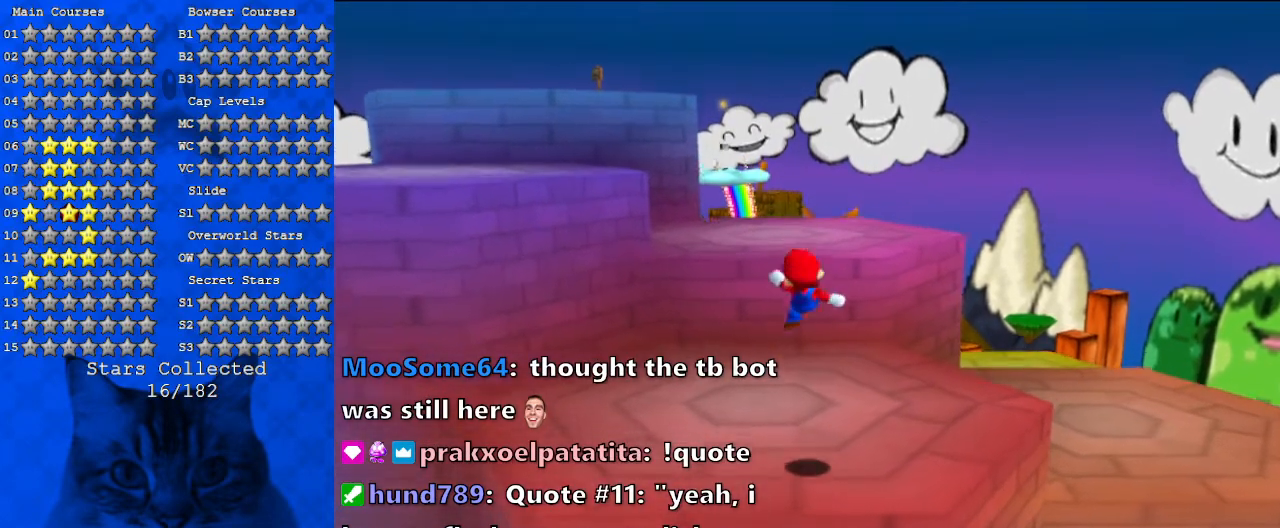
Gameplay with keyboard; each line is a JSON object with the keys held at the frame after it. "events" lists presses ("down") and releases ("up") of "a", "c", "ctrl", "d", "down", "left", "return", "right", "s", "shift", "up", "w", "x" and "y" between this image and that frame as [ms after this image, input, new state], when the widget could be followed in between. No other keys are recorded. Mouse input is not recorded.
{"keys": ["up"], "events": [[300, "shift", "down"], [433, "shift", "up"]]}
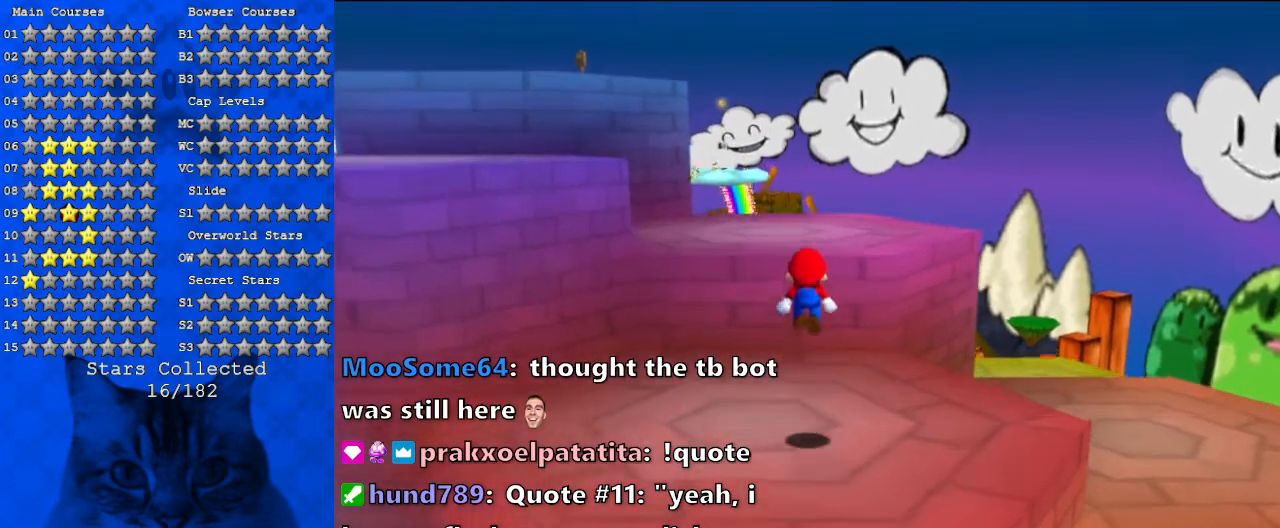
{"keys": ["up"], "events": []}
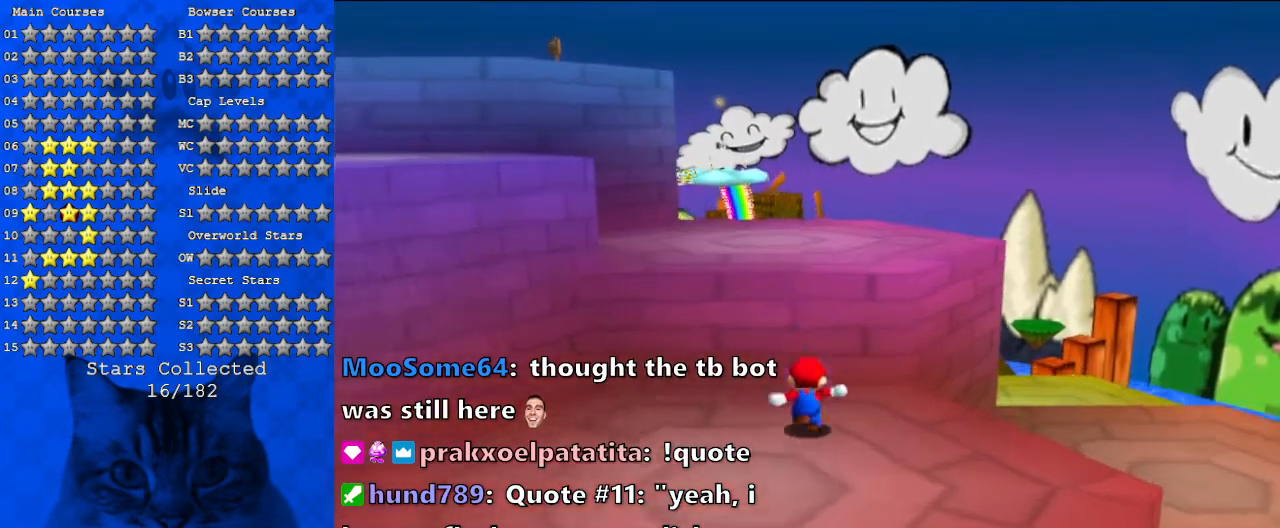
{"keys": ["ctrl", "shift", "up"], "events": [[67, "shift", "down"], [233, "ctrl", "down"]]}
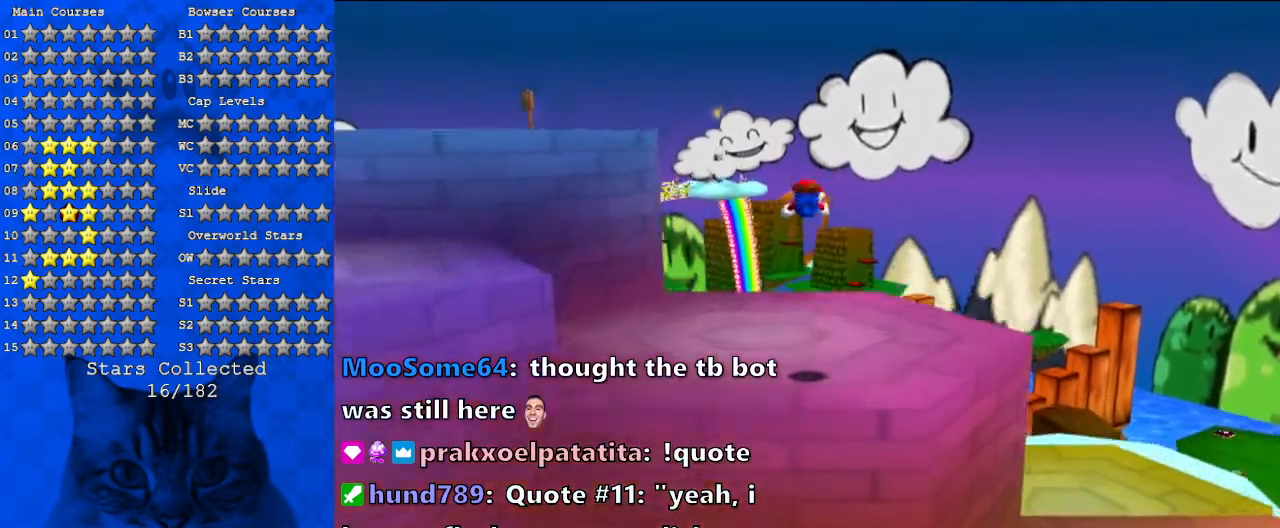
{"keys": ["up"], "events": [[200, "ctrl", "up"], [267, "shift", "up"]]}
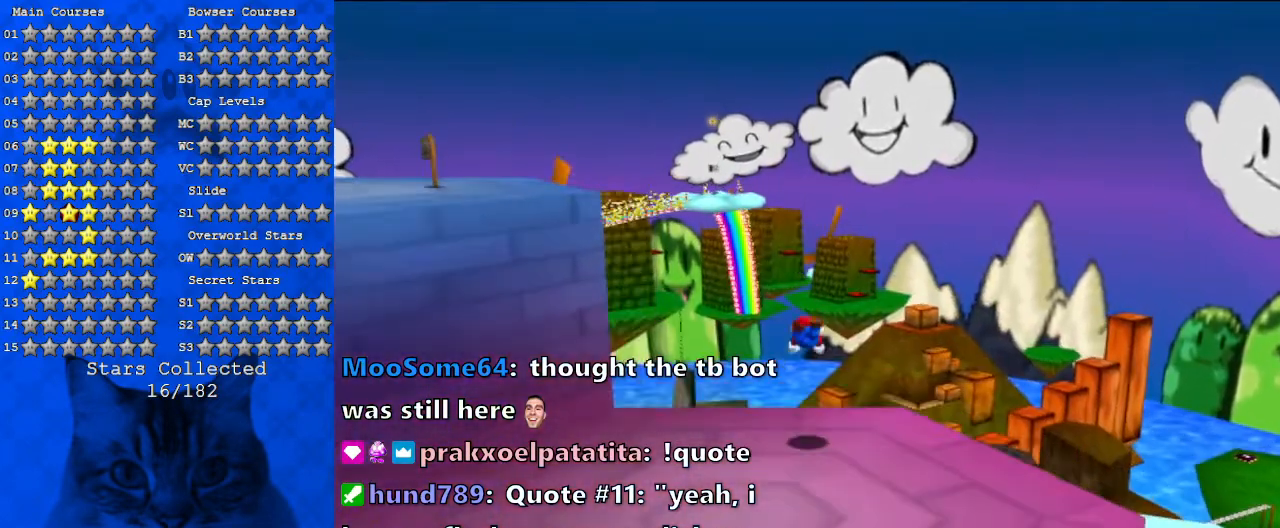
{"keys": ["down"], "events": [[233, "up", "up"], [333, "down", "down"]]}
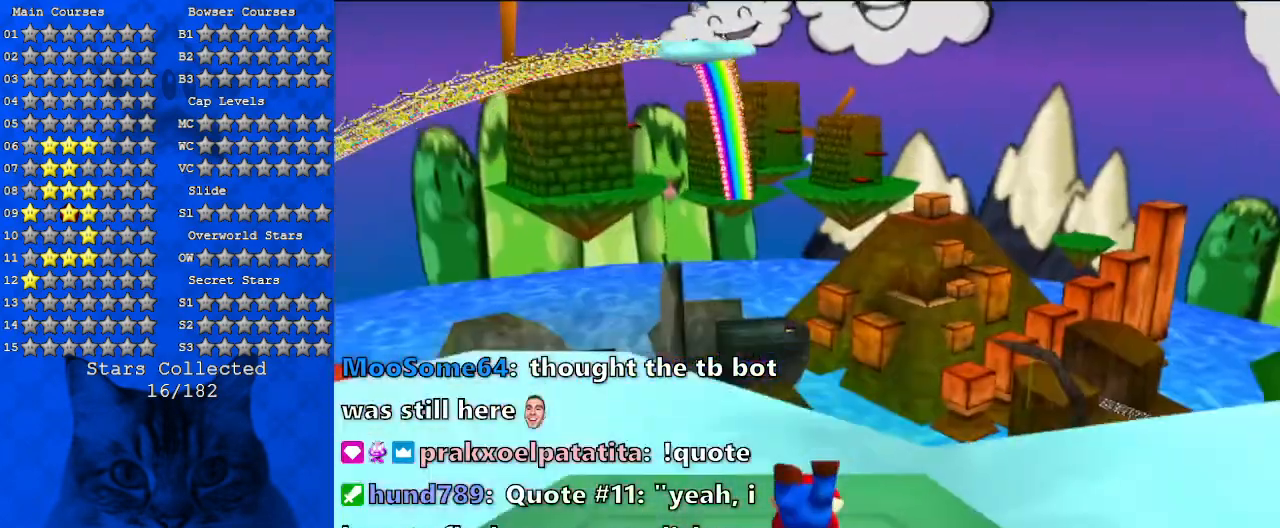
{"keys": ["down"], "events": [[67, "a", "down"], [267, "a", "up"]]}
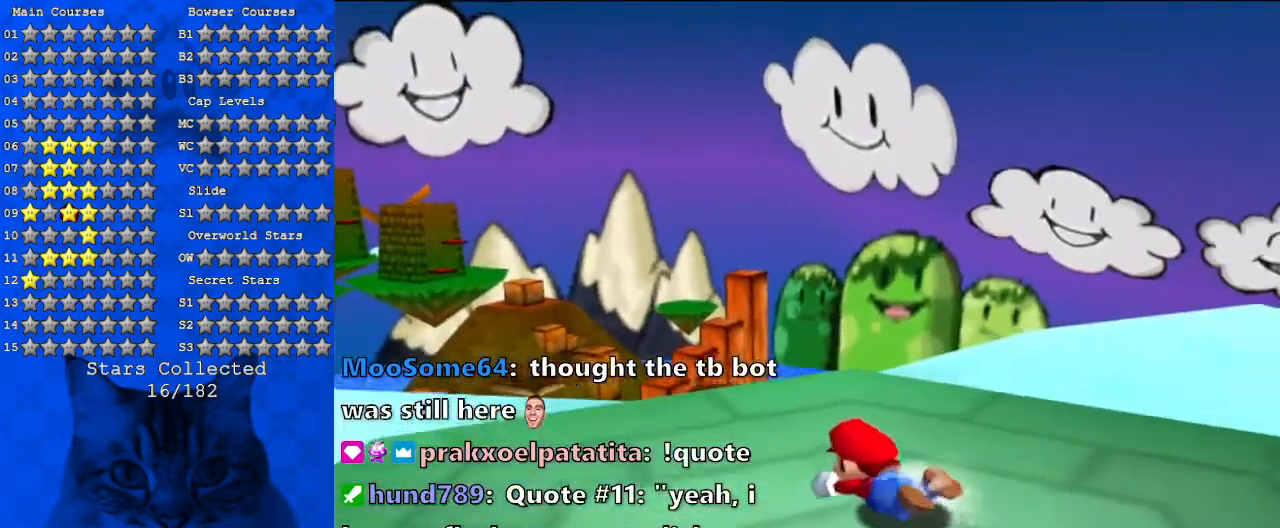
{"keys": [], "events": [[267, "down", "up"]]}
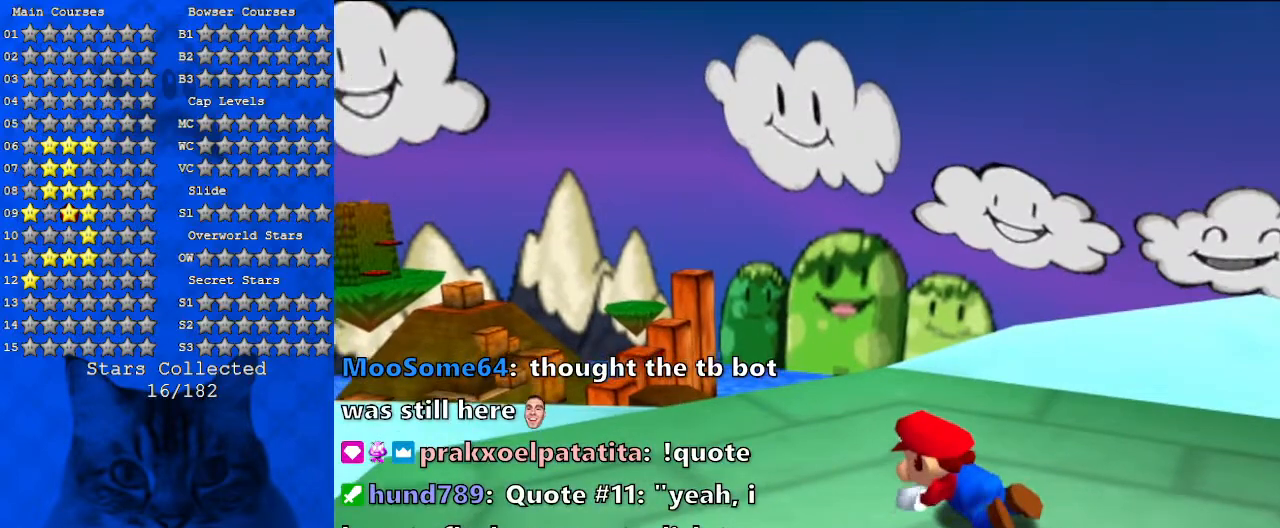
{"keys": ["a", "s"], "events": [[167, "a", "down"], [300, "a", "up"], [433, "a", "down"], [500, "s", "down"]]}
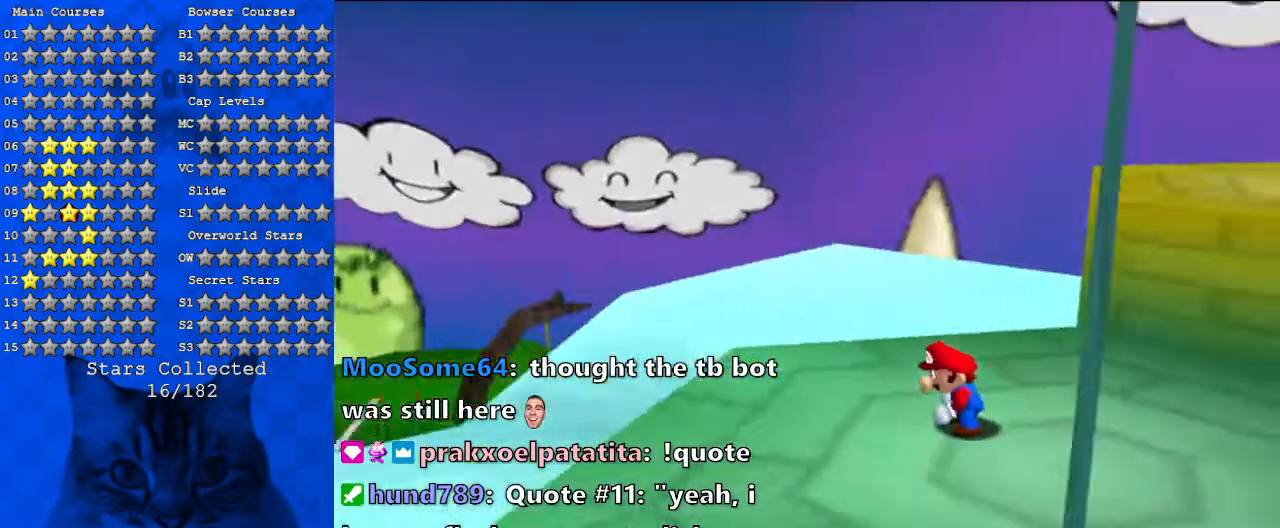
{"keys": ["up"], "events": [[167, "a", "up"], [200, "s", "up"], [300, "up", "down"]]}
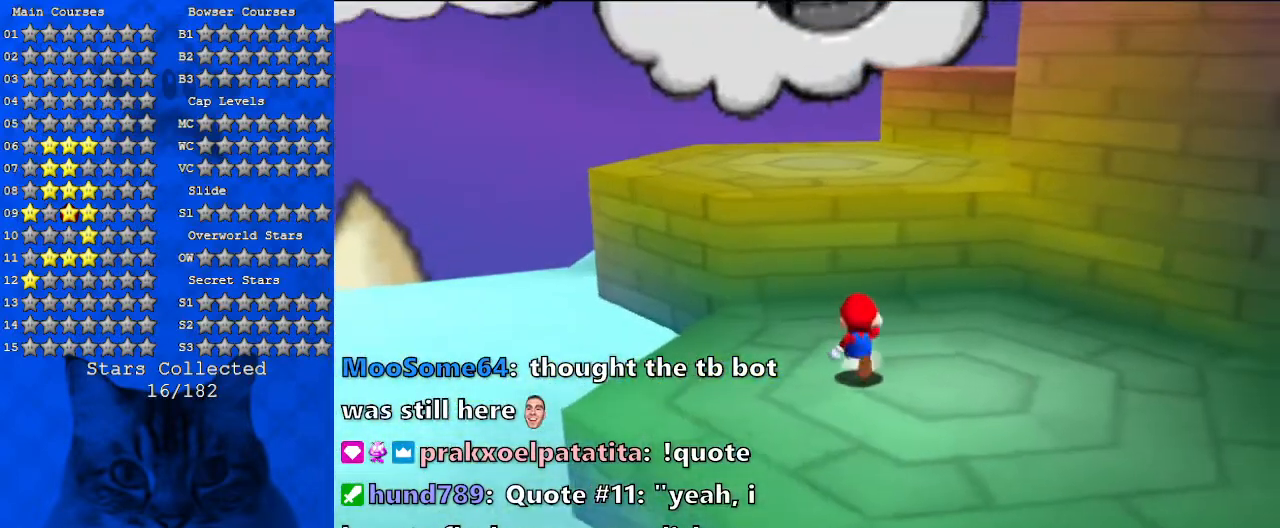
{"keys": ["shift", "up"], "events": [[467, "shift", "down"]]}
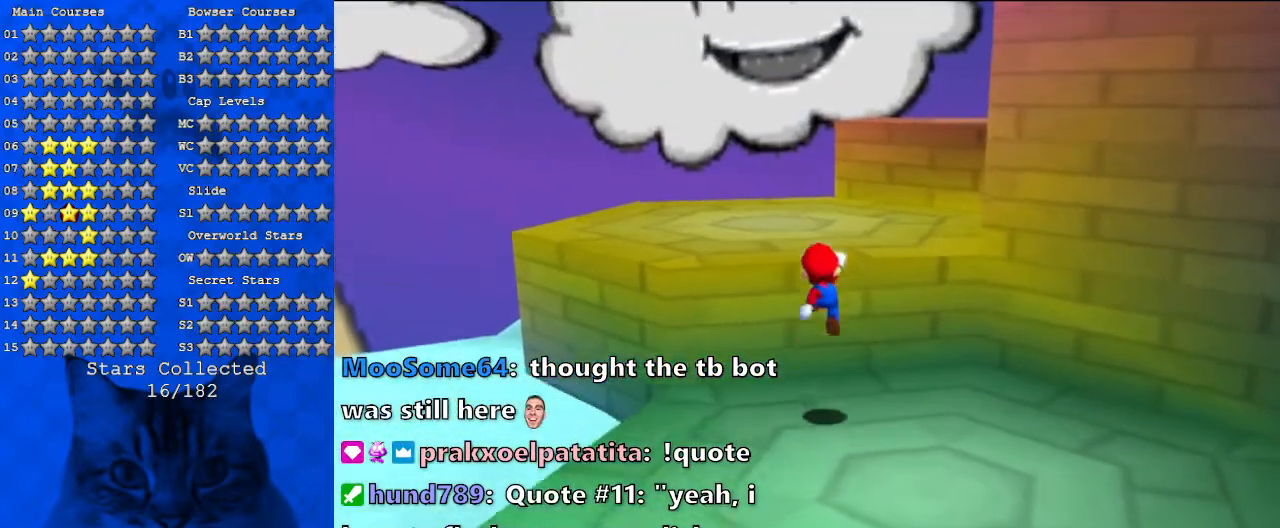
{"keys": ["a", "up"], "events": [[333, "shift", "up"], [433, "a", "down"]]}
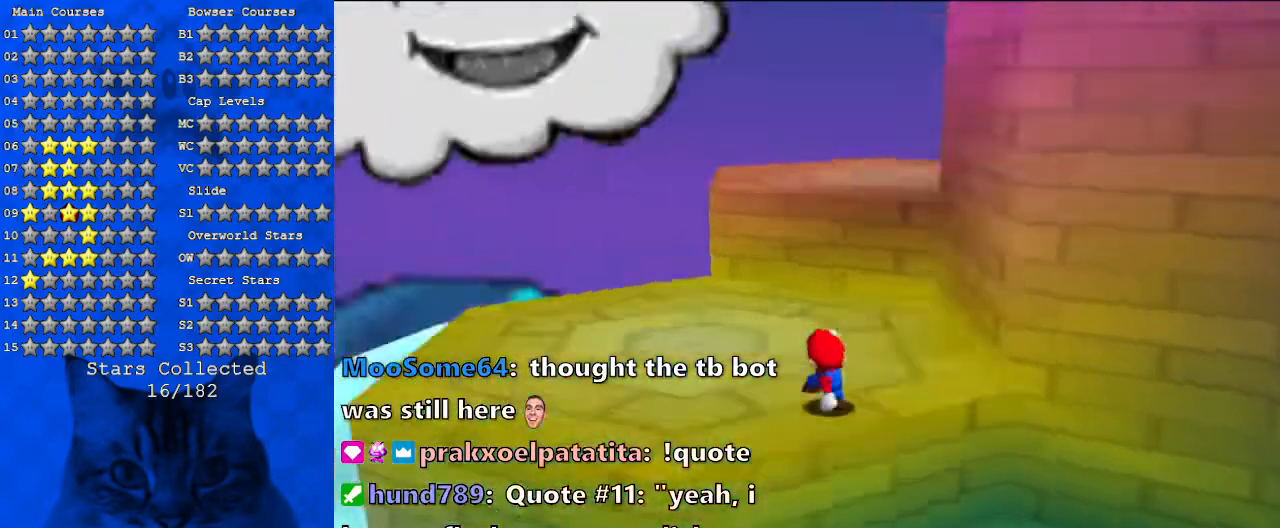
{"keys": [], "events": [[33, "a", "up"], [33, "left", "down"], [100, "left", "up"], [100, "up", "up"]]}
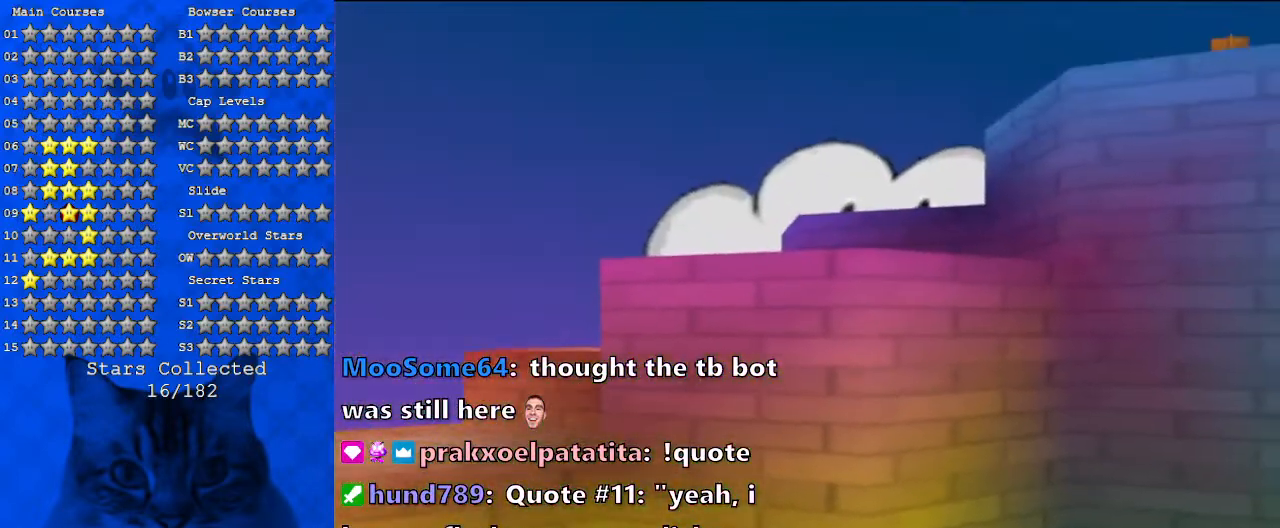
{"keys": [], "events": []}
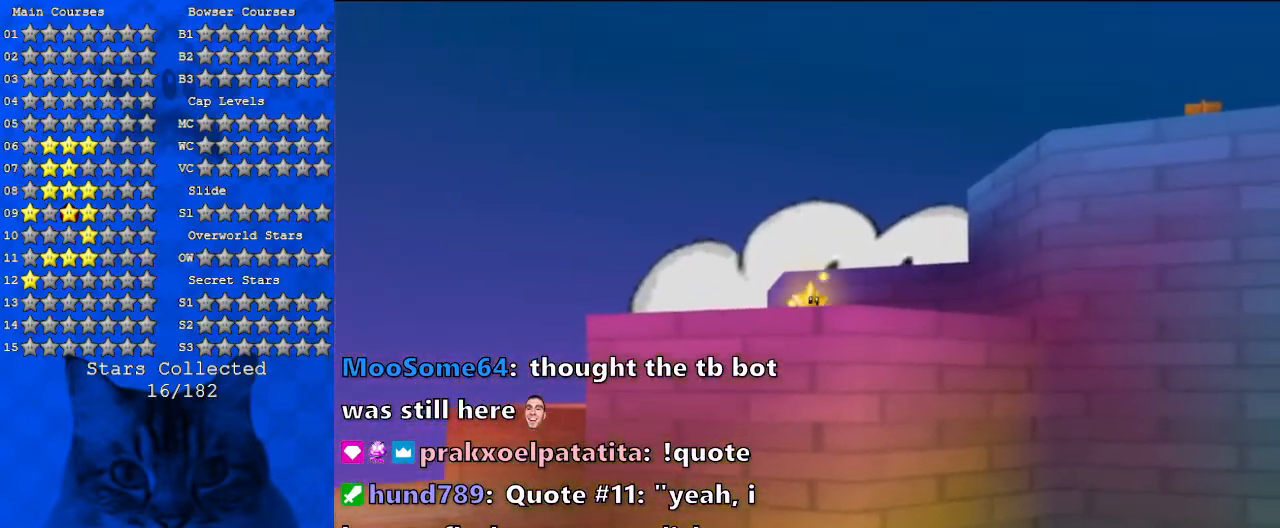
{"keys": [], "events": []}
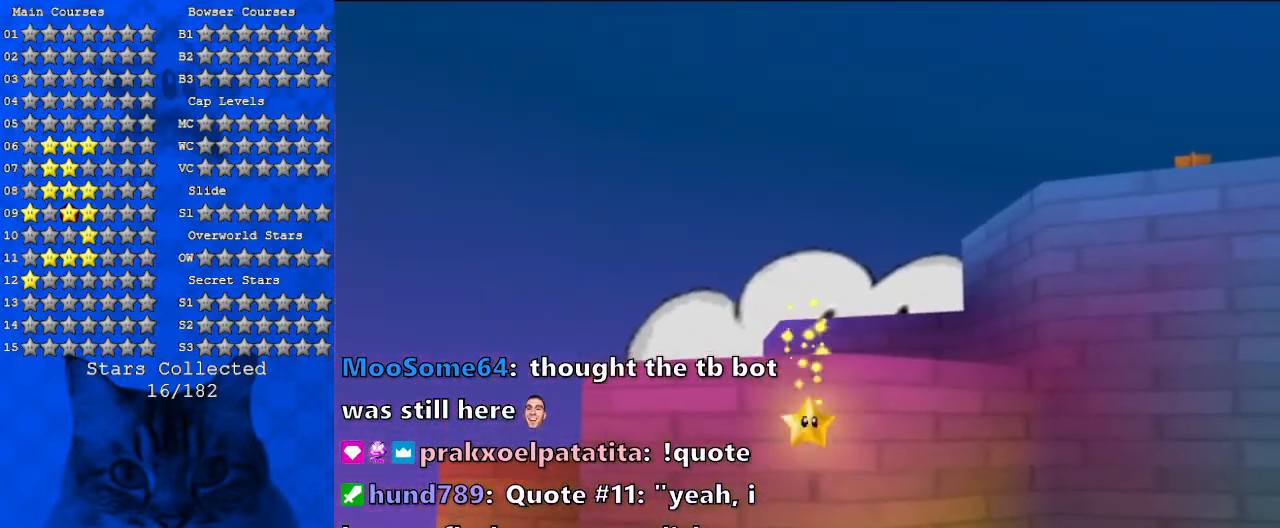
{"keys": [], "events": []}
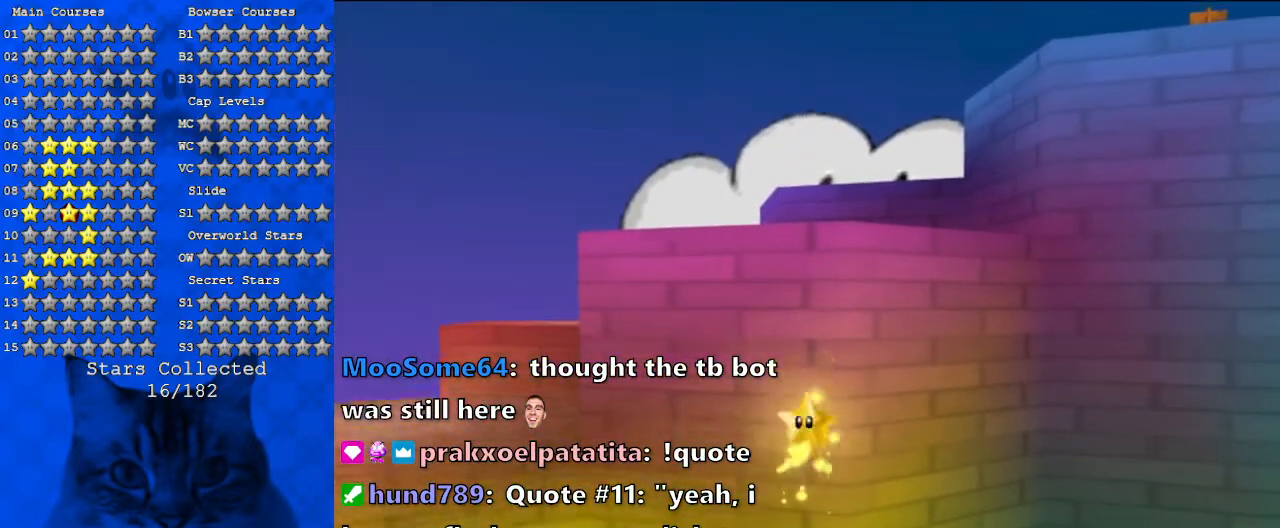
{"keys": [], "events": []}
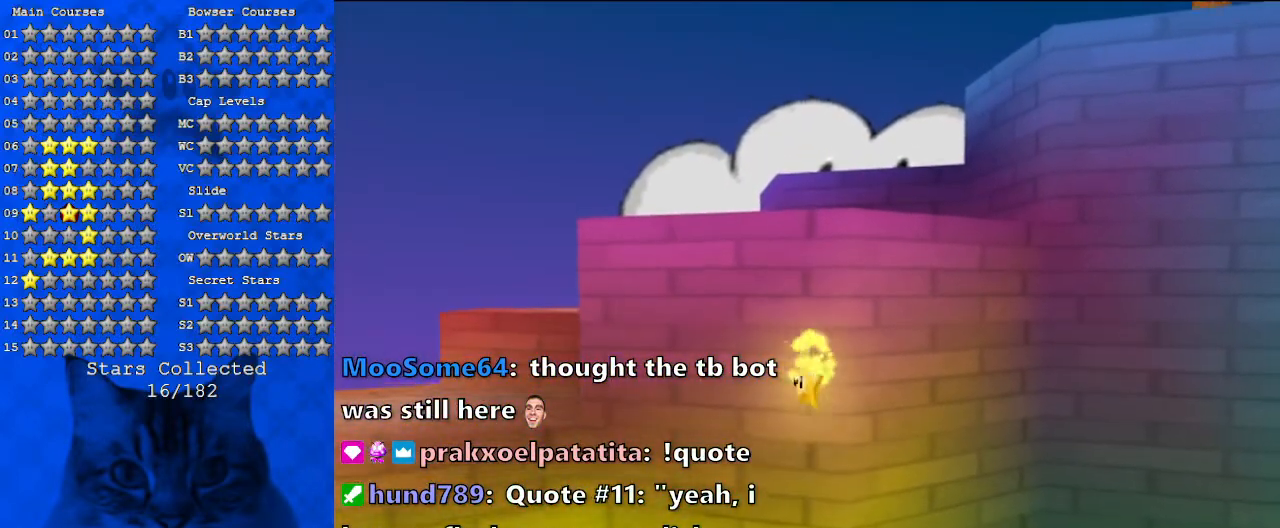
{"keys": [], "events": []}
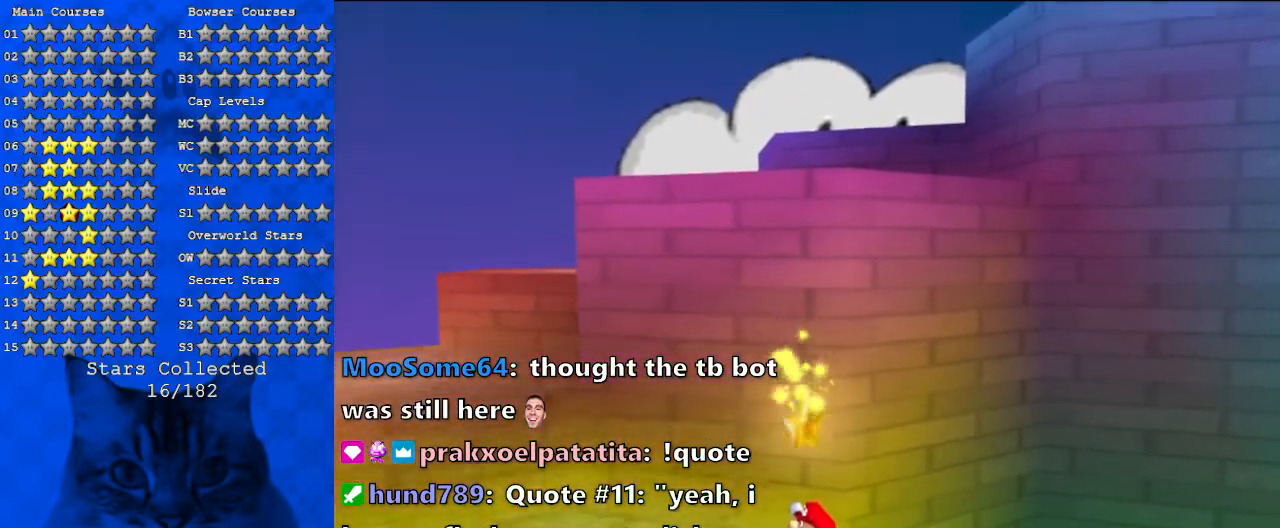
{"keys": [], "events": []}
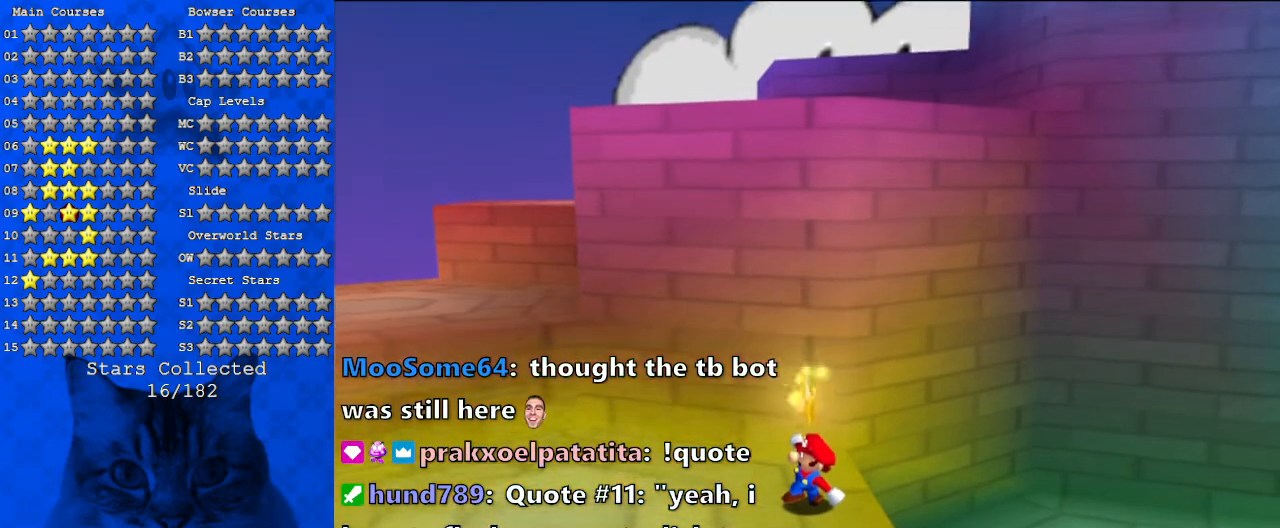
{"keys": ["shift", "y"], "events": [[467, "shift", "down"], [467, "y", "down"]]}
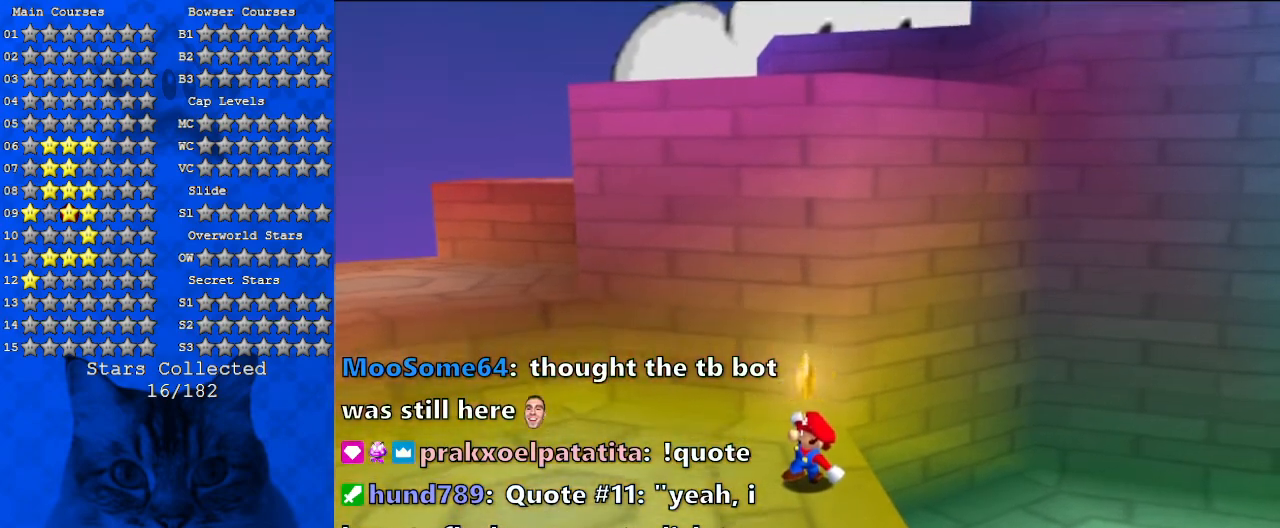
{"keys": [], "events": [[67, "y", "up"], [100, "shift", "up"], [133, "shift", "down"], [133, "y", "down"], [300, "shift", "up"], [300, "y", "up"]]}
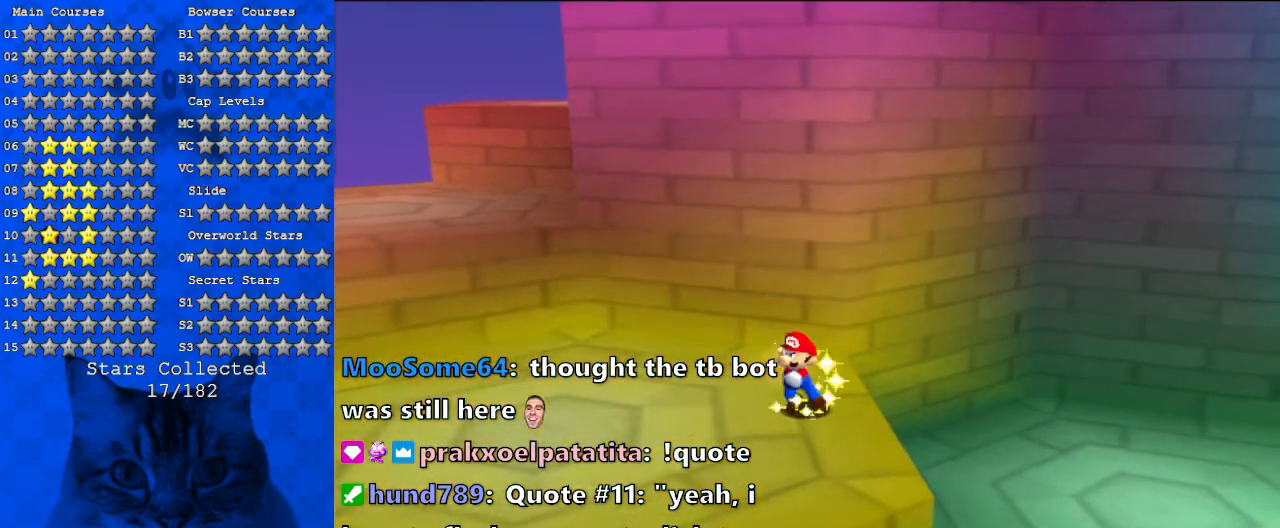
{"keys": [], "events": []}
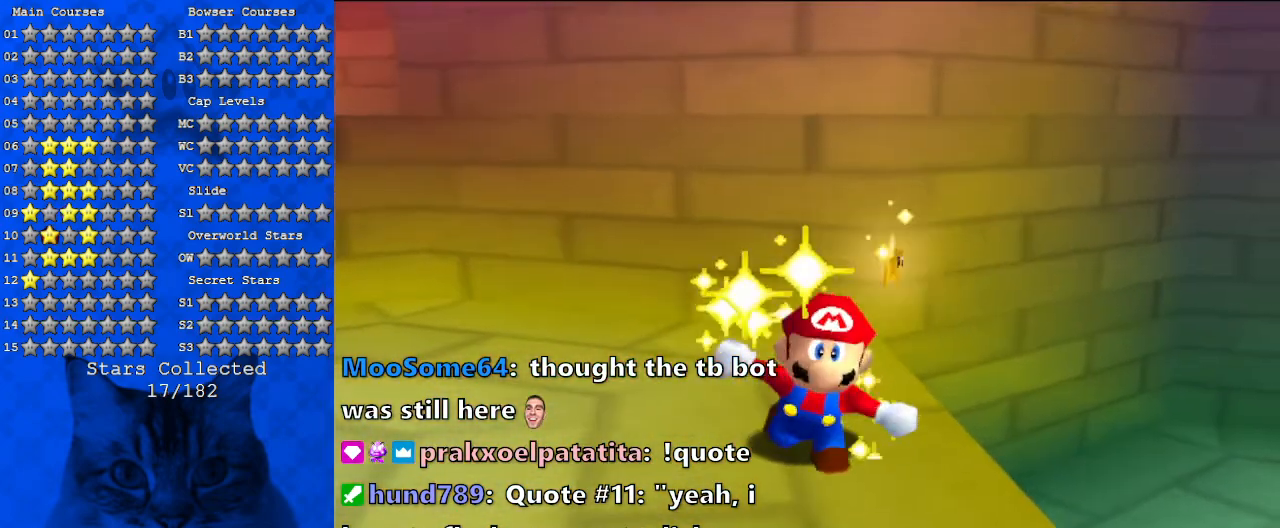
{"keys": [], "events": []}
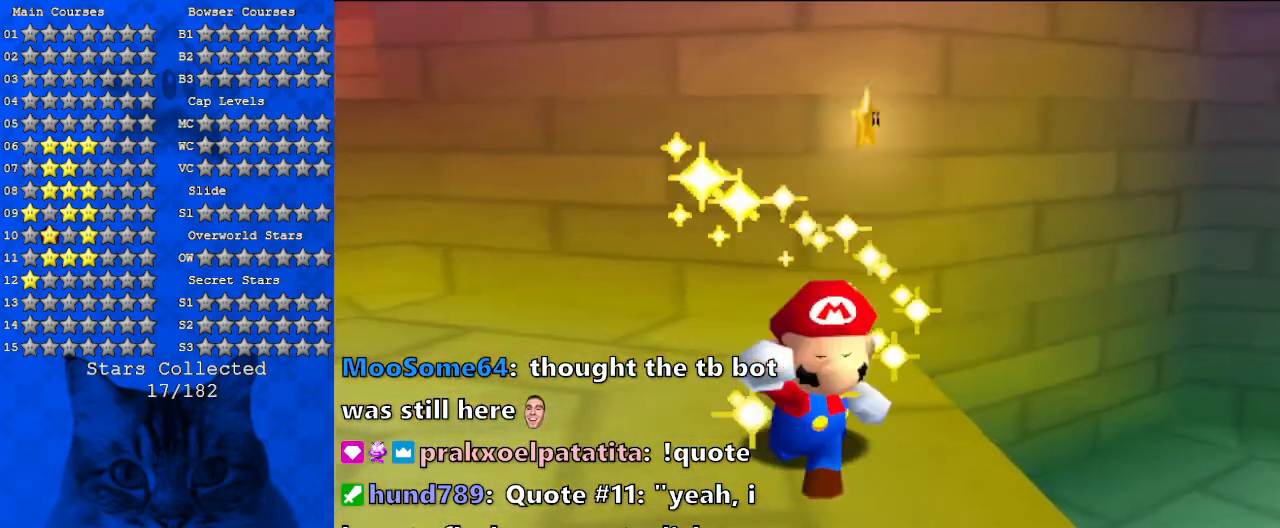
{"keys": [], "events": []}
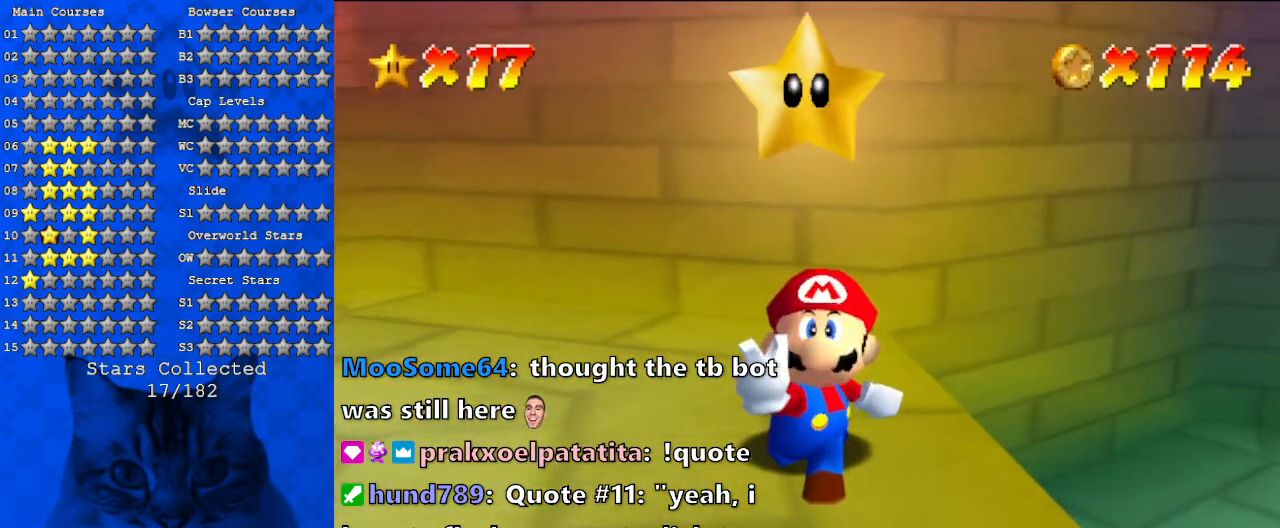
{"keys": [], "events": []}
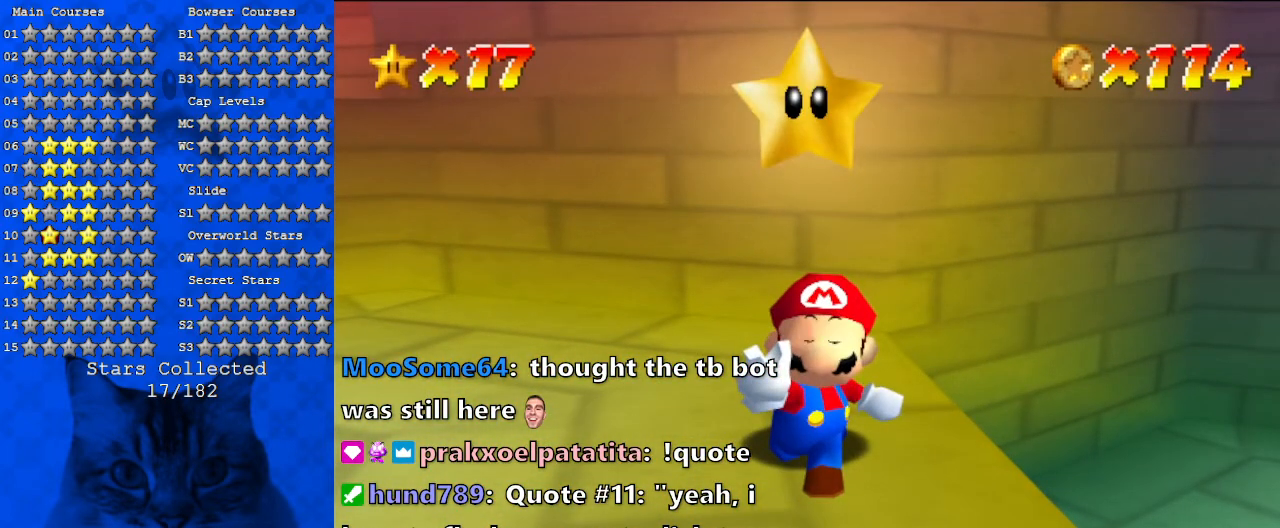
{"keys": [], "events": []}
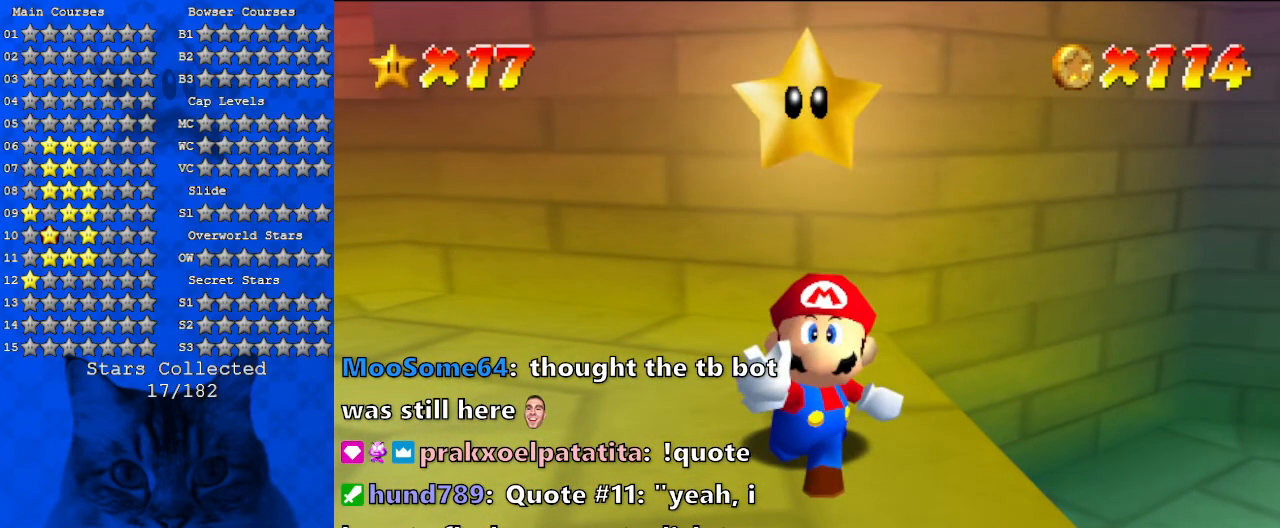
{"keys": [], "events": []}
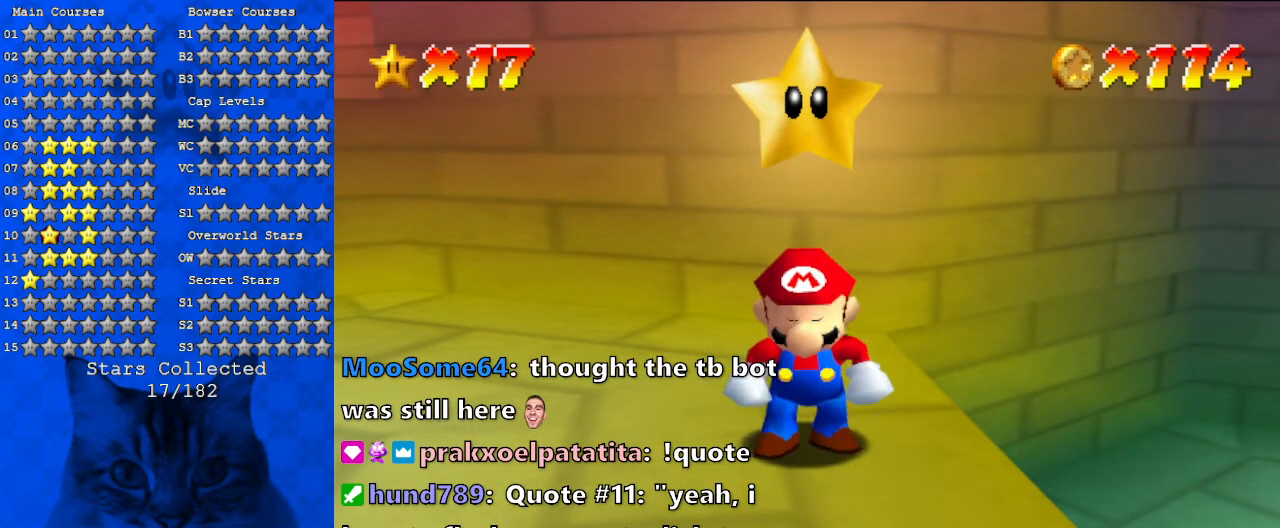
{"keys": [], "events": []}
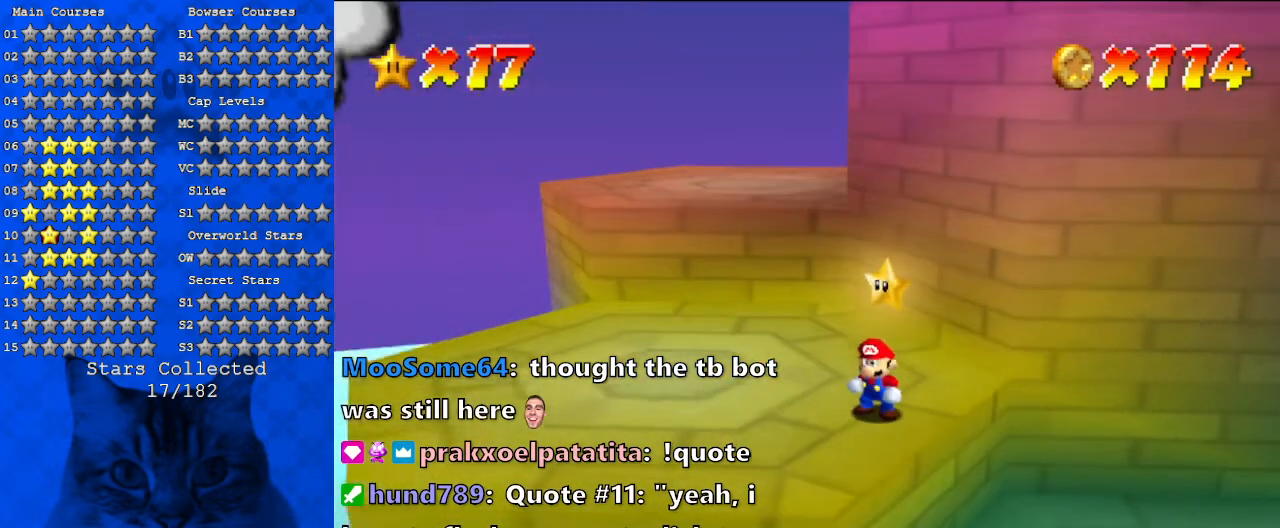
{"keys": ["a"], "events": [[467, "a", "down"]]}
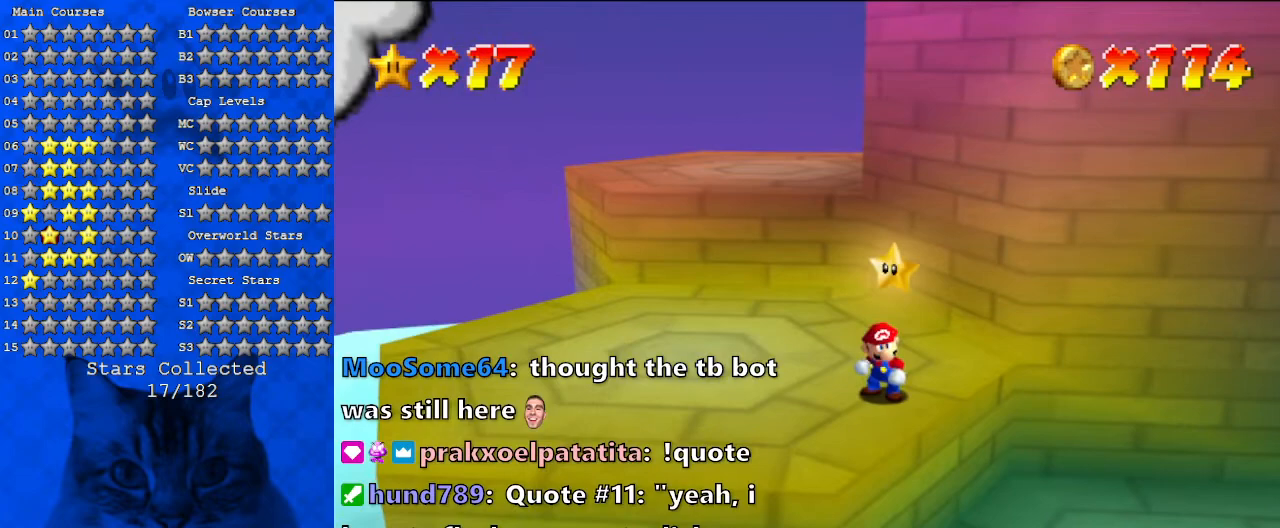
{"keys": ["a", "down"], "events": [[100, "a", "up"], [233, "a", "down"], [367, "a", "up"], [467, "down", "down"], [500, "a", "down"]]}
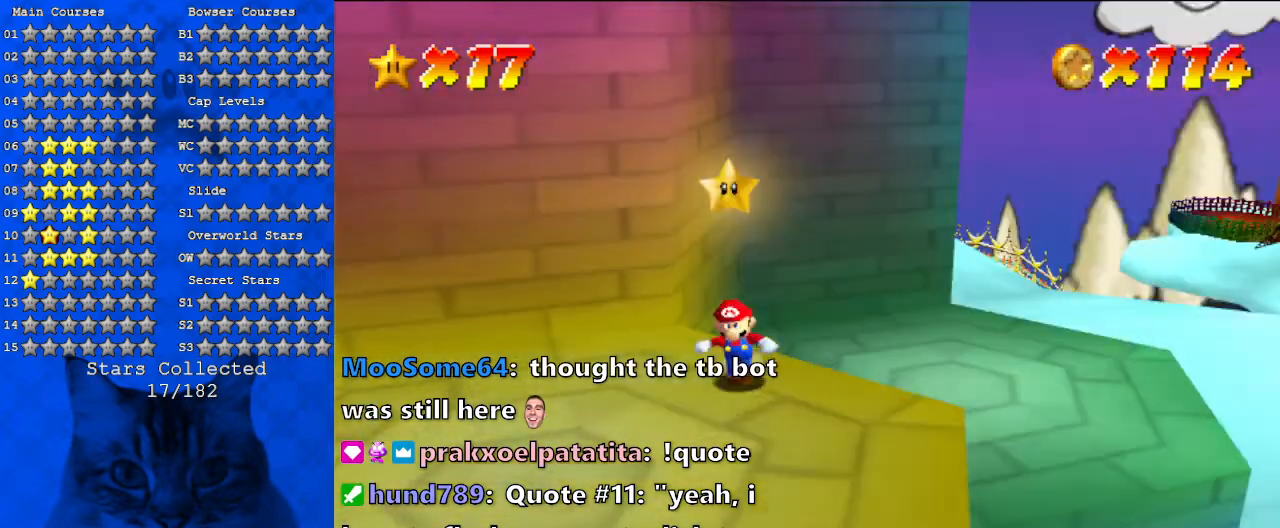
{"keys": ["right", "up"], "events": [[100, "right", "down"], [133, "a", "up"], [267, "down", "up"], [400, "up", "down"]]}